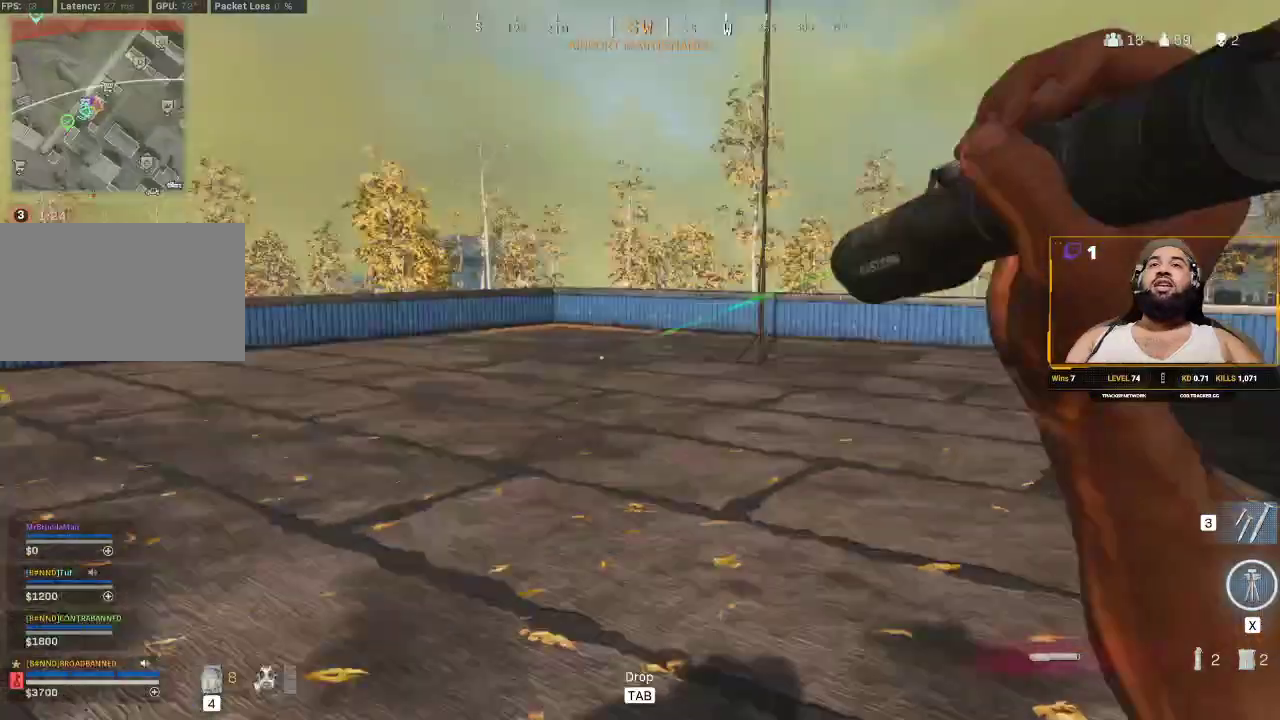
Gameplay with keyboard and mouse; each line is a JSON object with the keys and mouse buttons held at the frame after it. "events" lists presses ("down") and releases ("up") of "1", "2", "3", "4", "5", "a", "alt", "c", "caps_lock", "ctrl", "d", "e", "f", "g", "q", "r", "s", "shift", "space", "t", "tab", "v", "w", "x", "z", "mouse_left", "mouse_wheel" and "mouse_right" between this image and that frame as [ms after this image, input, new state], when the widget could be followed in between. "mouse_left", "mouse_wheel", "mouse_right" = the "left", "wheel", "right" buttons of the "mouse" list. No other keys are recorded. "wheel" means that the mouse wheel is clicked or scrolled. Not read: mouse_move.
{"keys": ["d", "w"], "mouse": [], "events": [[67, "d", "down"]]}
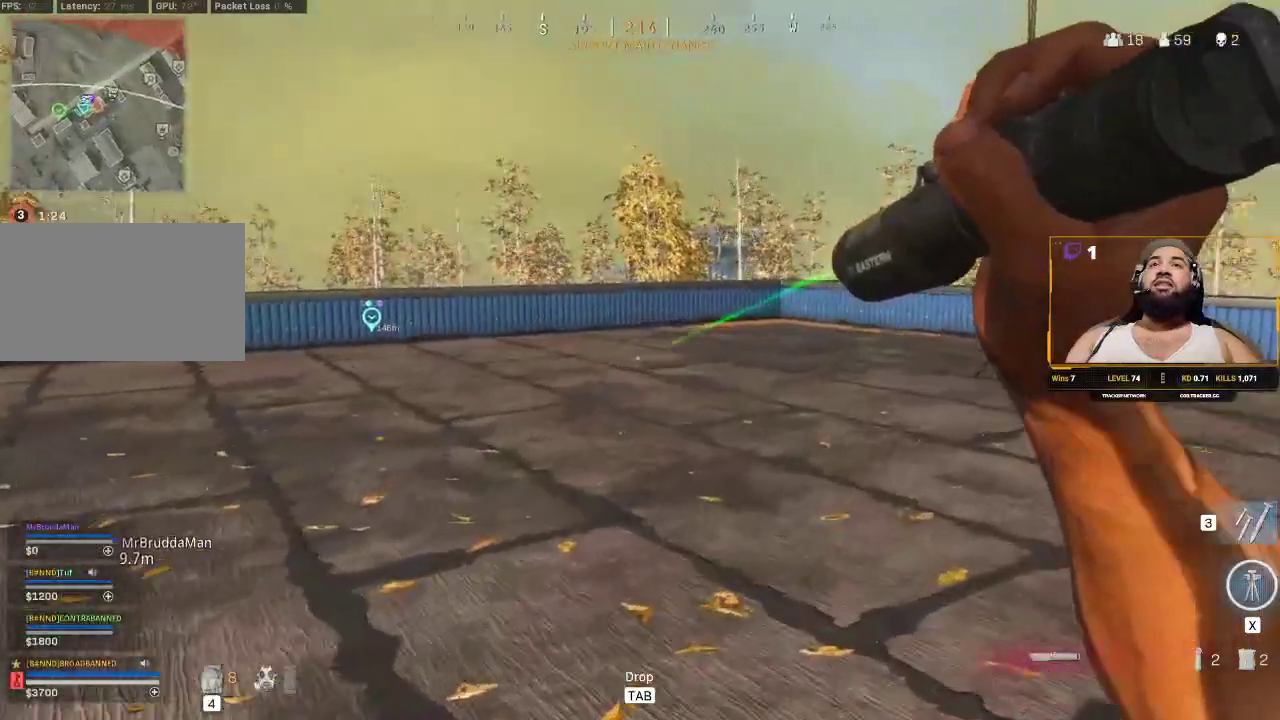
{"keys": ["w"], "mouse": [], "events": [[117, "d", "up"]]}
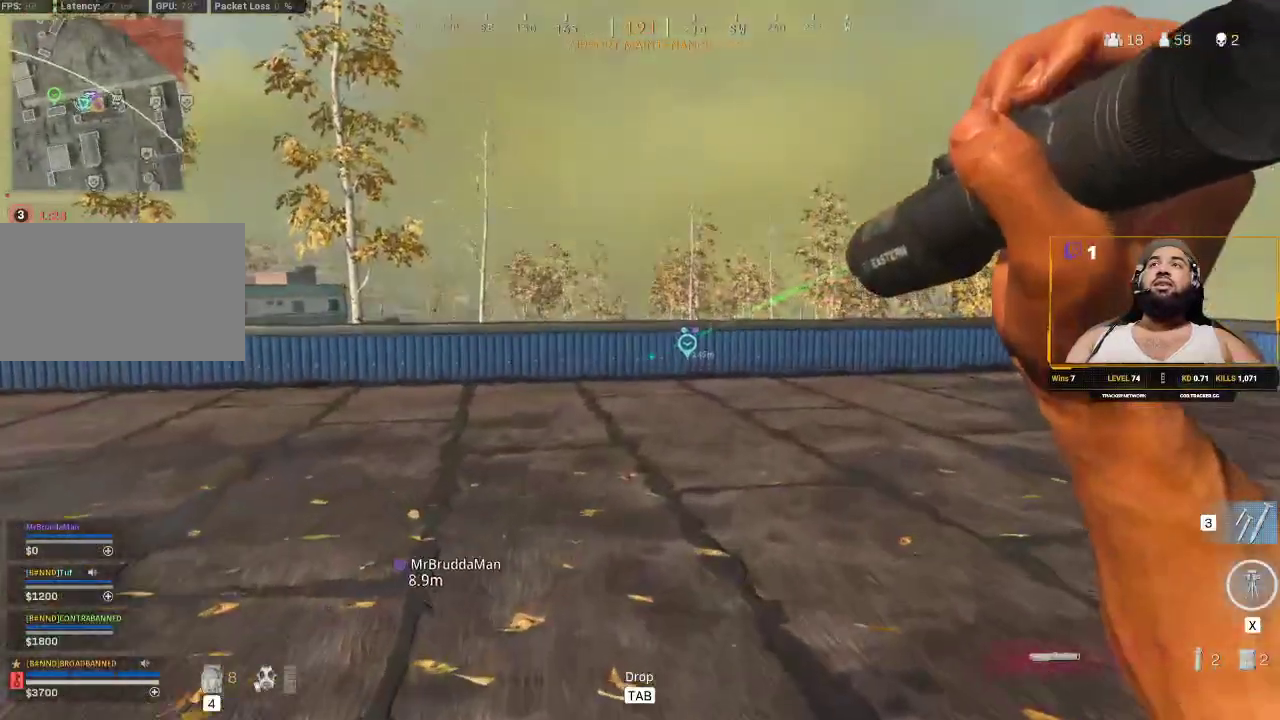
{"keys": ["w"], "mouse": [], "events": [[33, "d", "down"], [450, "d", "up"]]}
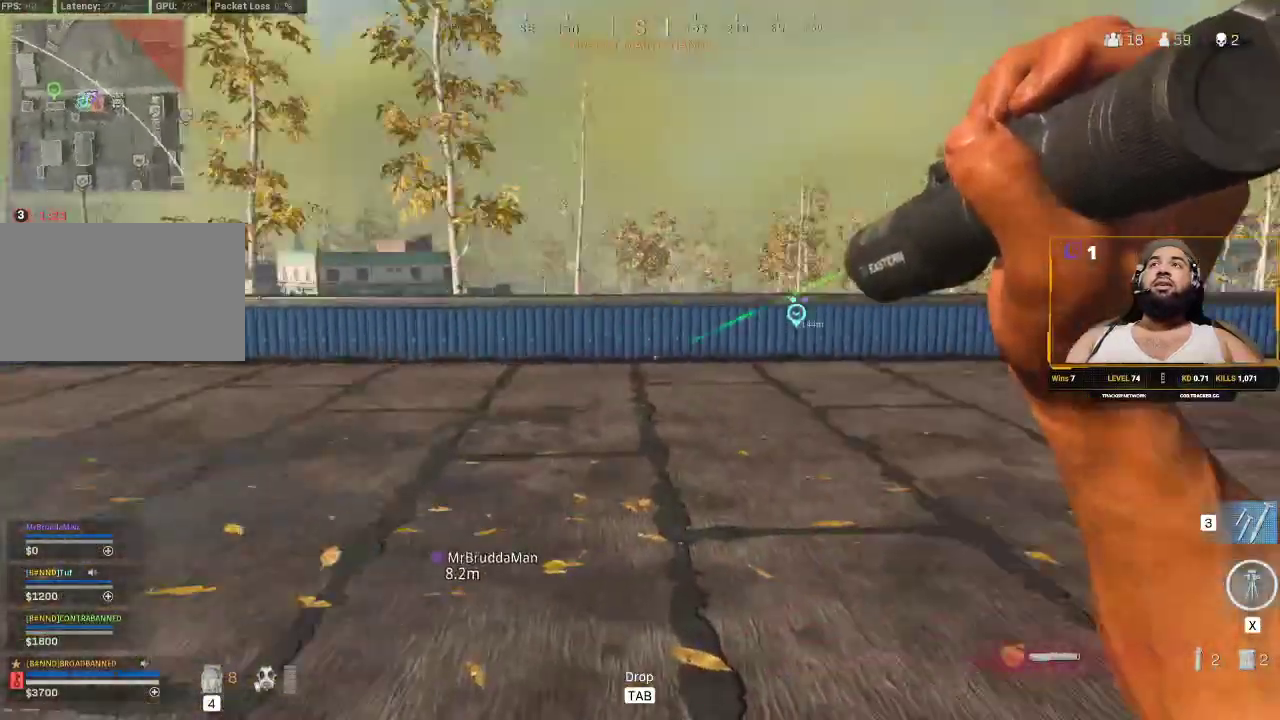
{"keys": ["shift", "w"], "mouse": [], "events": [[33, "w", "up"], [83, "a", "down"], [217, "w", "down"], [267, "a", "up"], [500, "shift", "down"]]}
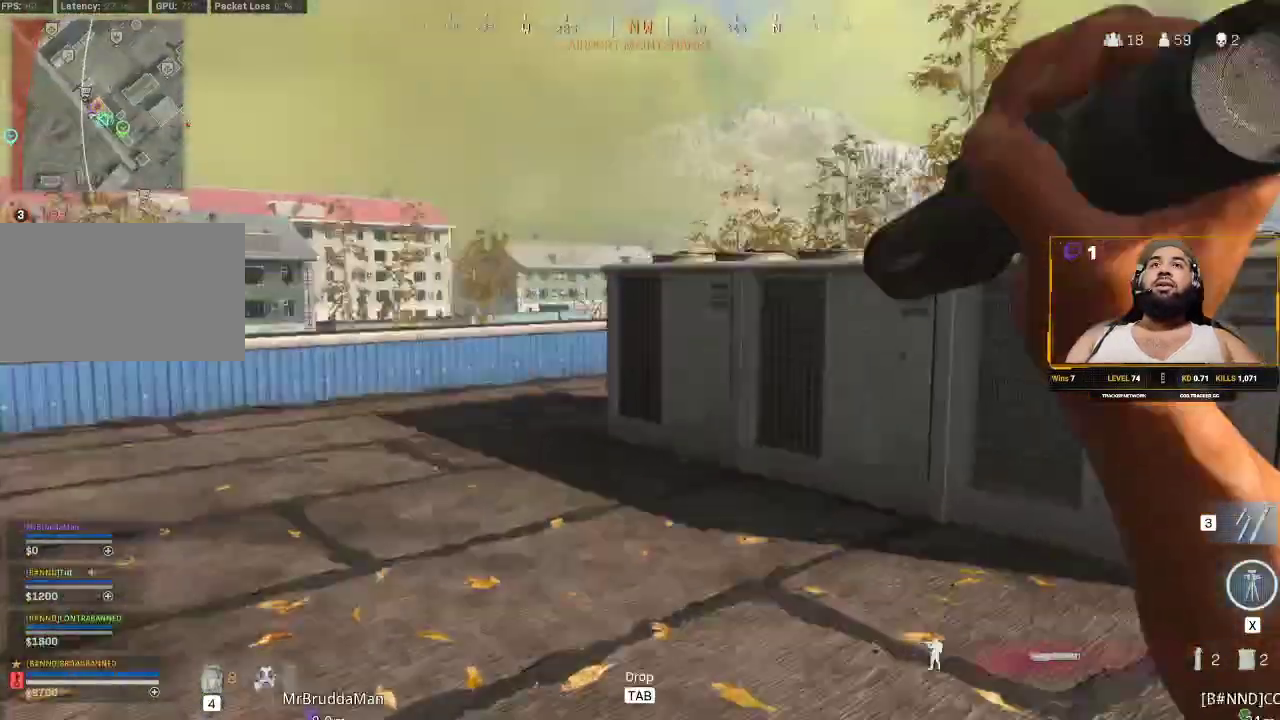
{"keys": [], "mouse": [], "events": [[333, "d", "down"], [433, "d", "up"], [433, "shift", "up"], [483, "w", "up"]]}
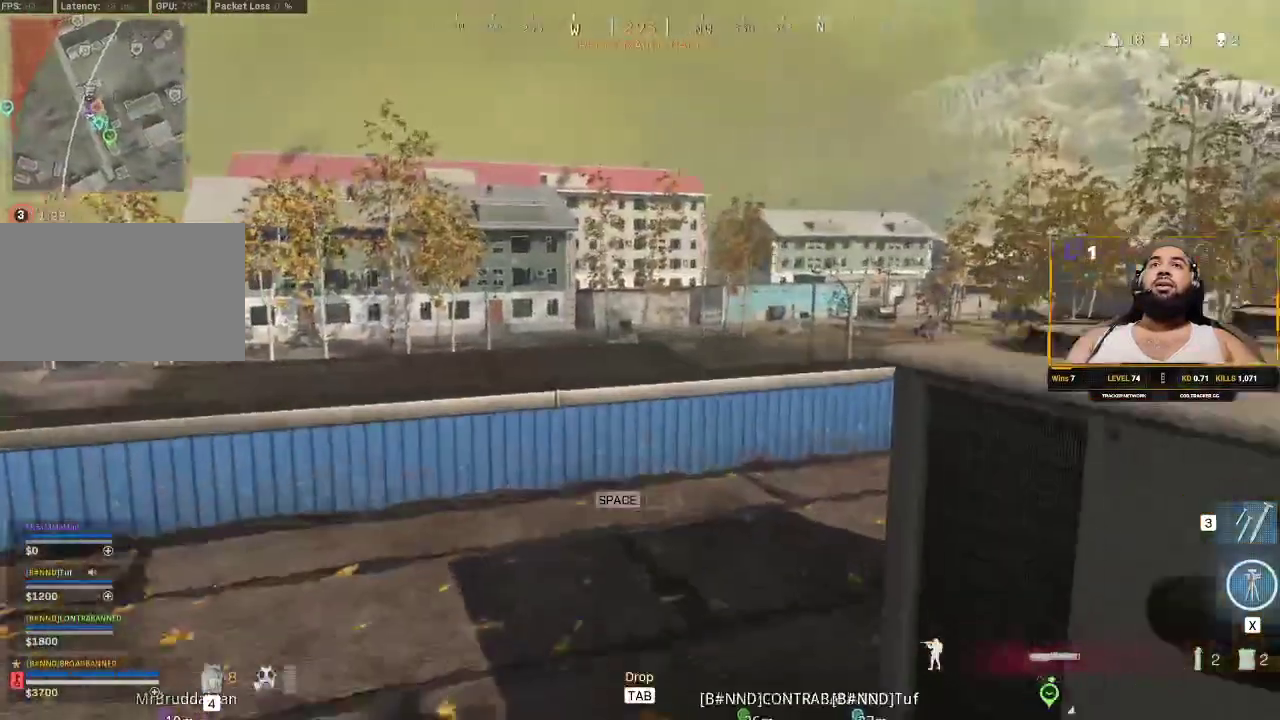
{"keys": ["a"], "mouse": [], "events": [[167, "c", "down"], [317, "c", "up"], [450, "a", "down"]]}
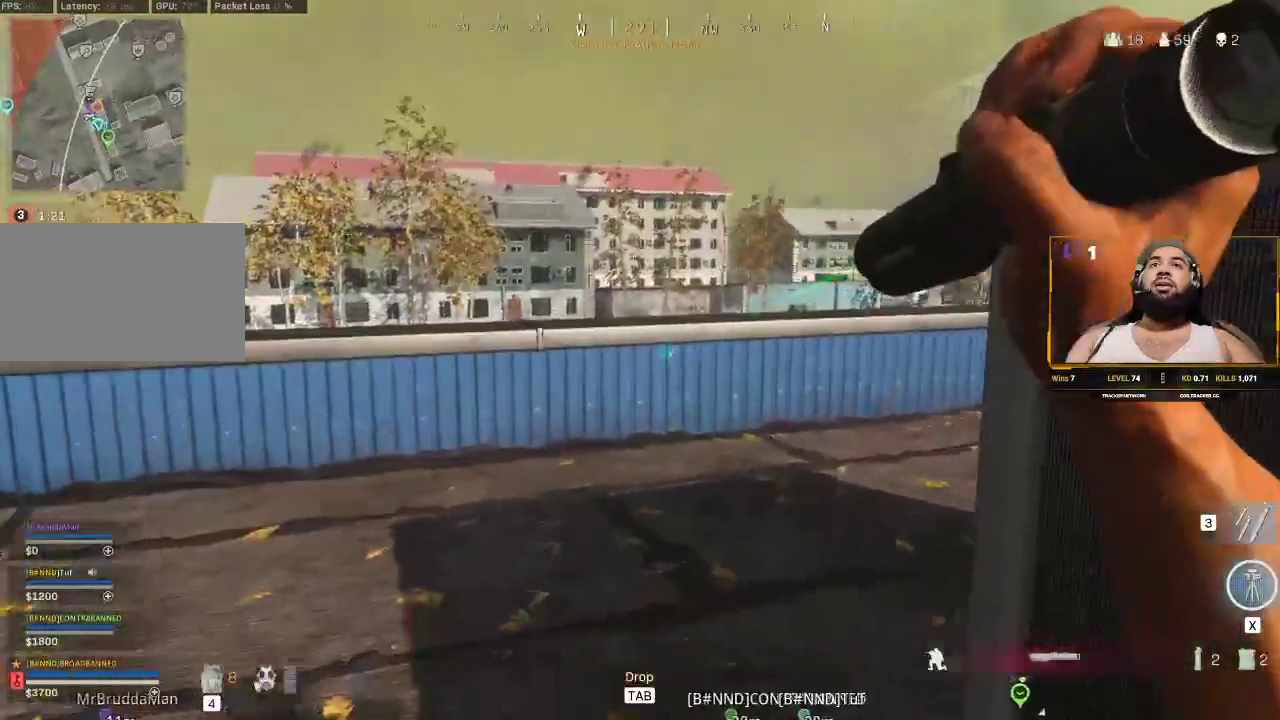
{"keys": ["w"], "mouse": [], "events": [[283, "w", "down"], [333, "a", "up"]]}
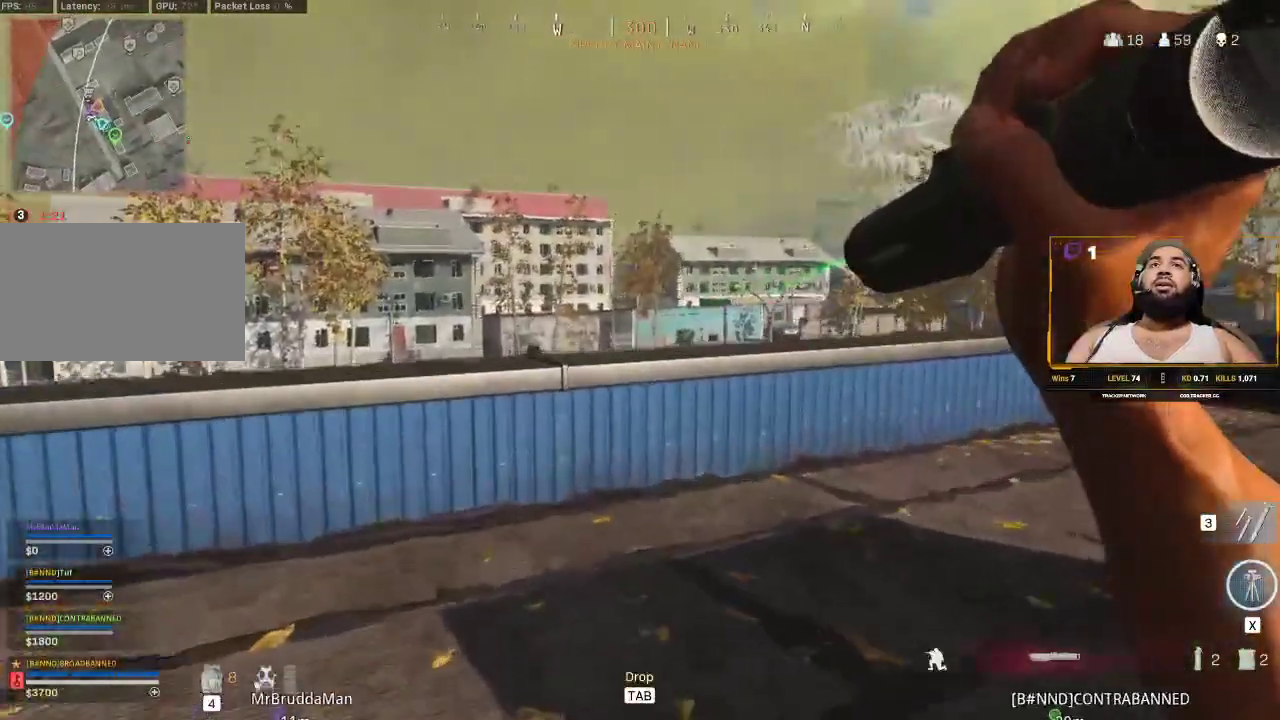
{"keys": [], "mouse": [], "events": [[483, "w", "up"]]}
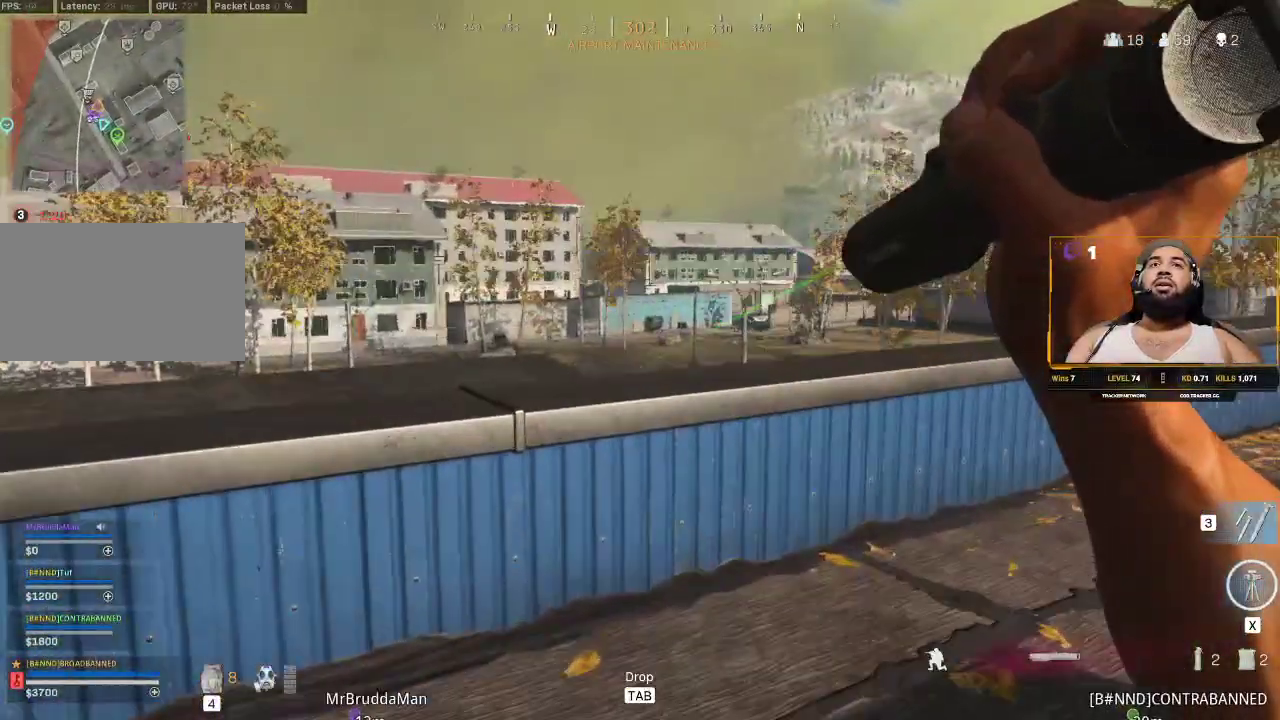
{"keys": ["a"], "mouse": [], "events": [[250, "a", "down"]]}
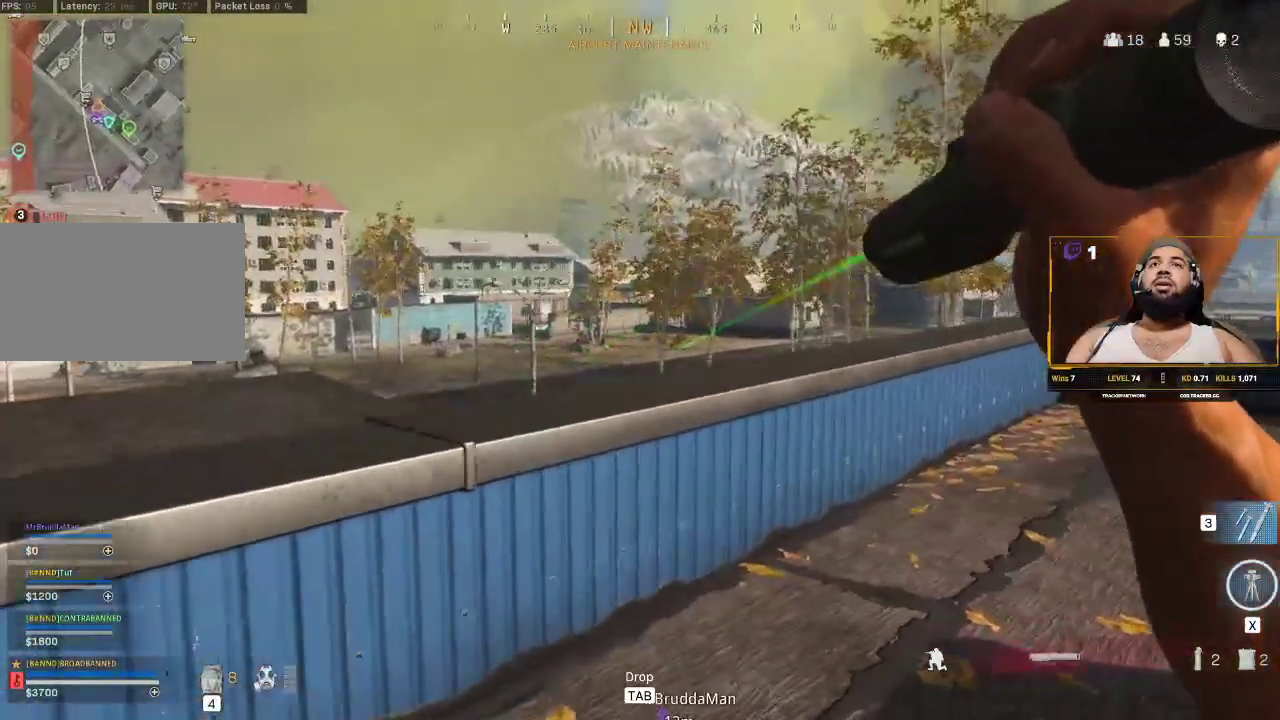
{"keys": ["s"], "mouse": [], "events": [[217, "s", "down"], [450, "a", "up"]]}
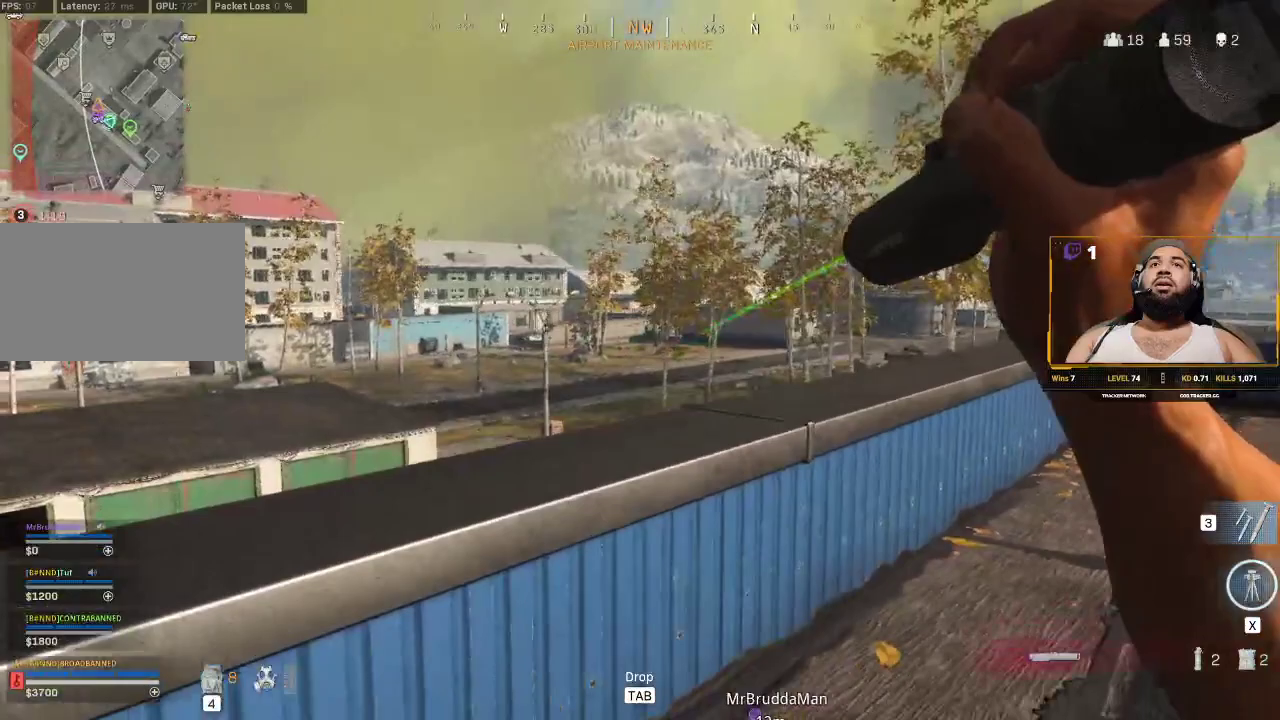
{"keys": ["d", "s"], "mouse": [], "events": [[67, "d", "down"]]}
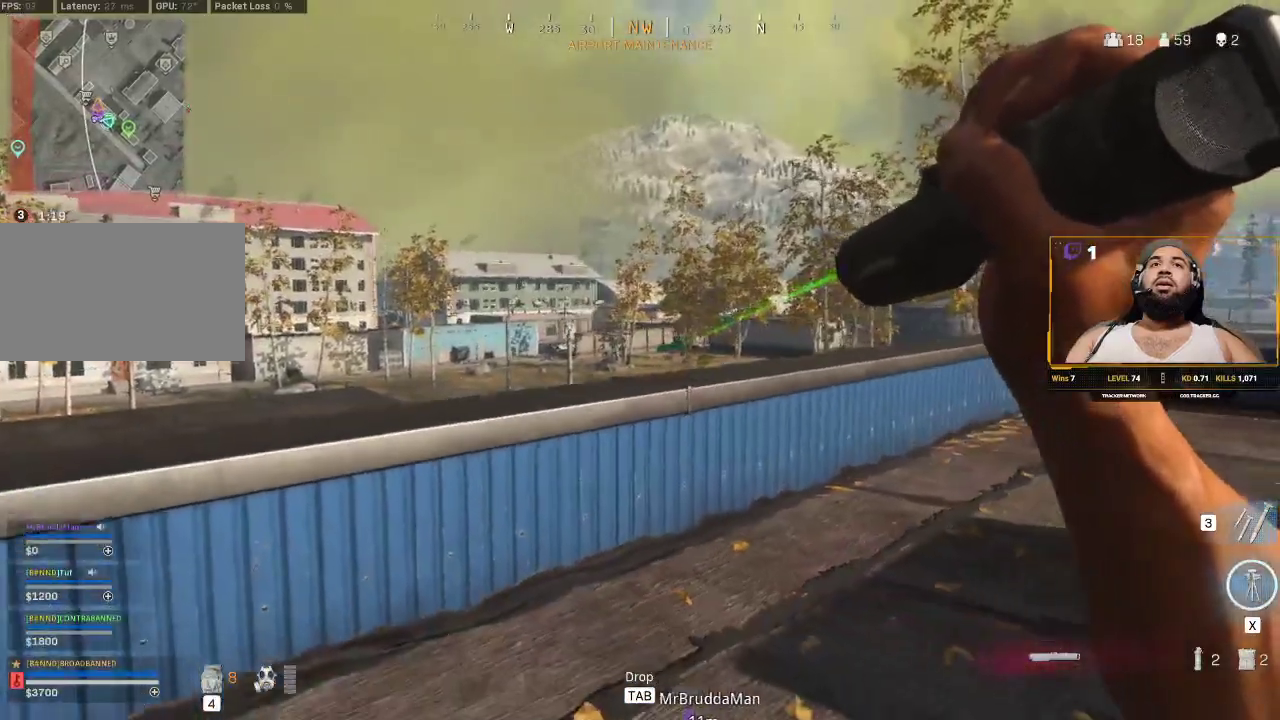
{"keys": ["d"], "mouse": [], "events": [[133, "s", "up"]]}
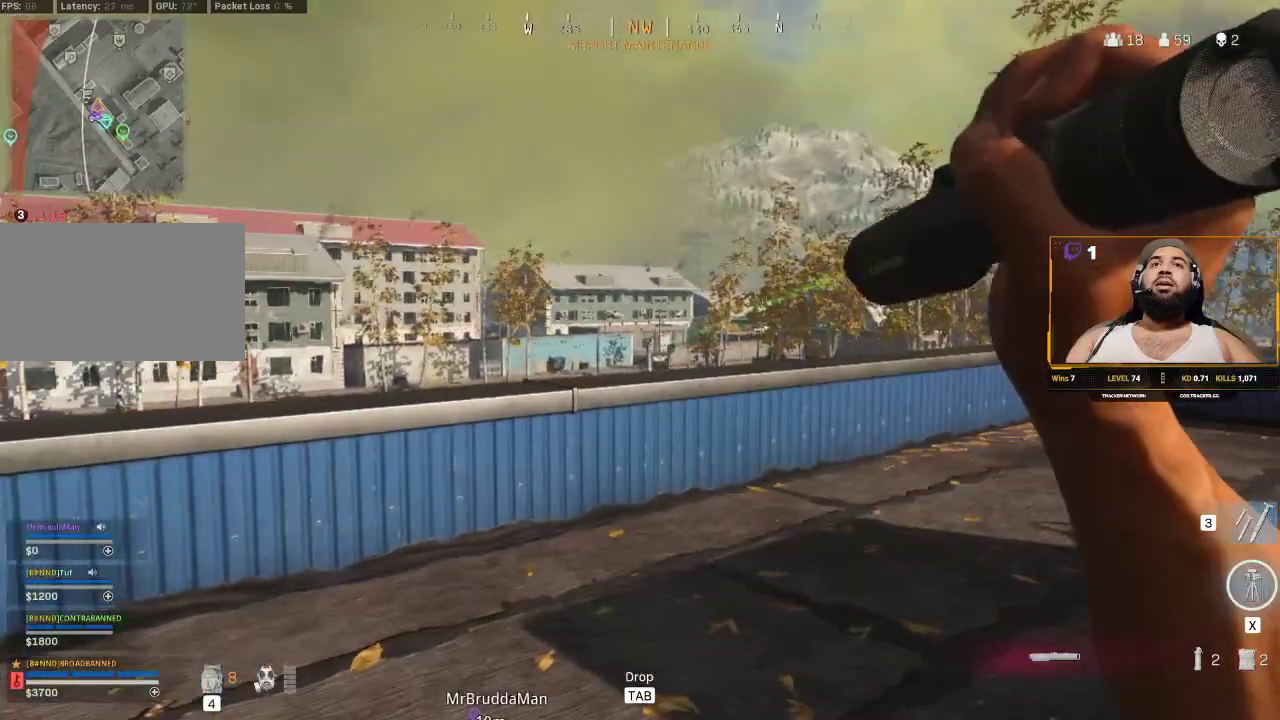
{"keys": ["a"], "mouse": [], "events": [[167, "a", "down"], [167, "d", "up"], [217, "a", "up"], [267, "d", "down"], [367, "a", "down"], [367, "d", "up"]]}
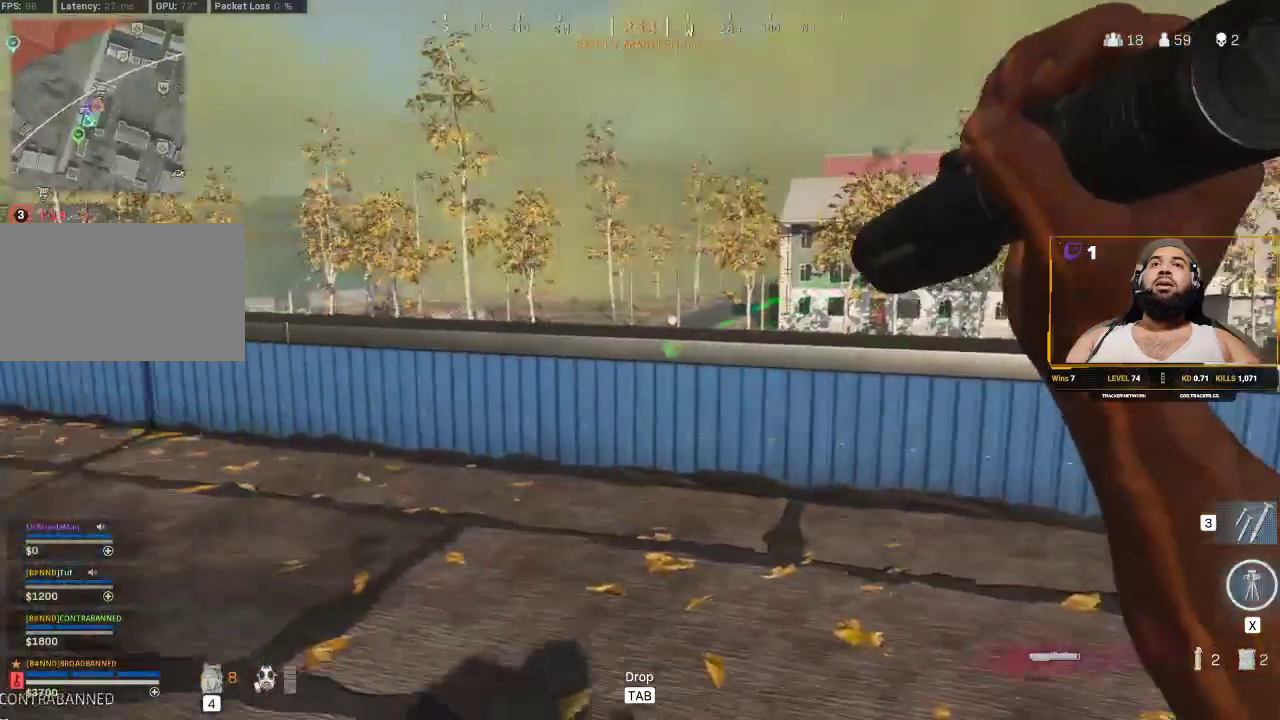
{"keys": ["d", "s"], "mouse": [], "events": [[300, "s", "down"], [333, "a", "up"], [483, "d", "down"]]}
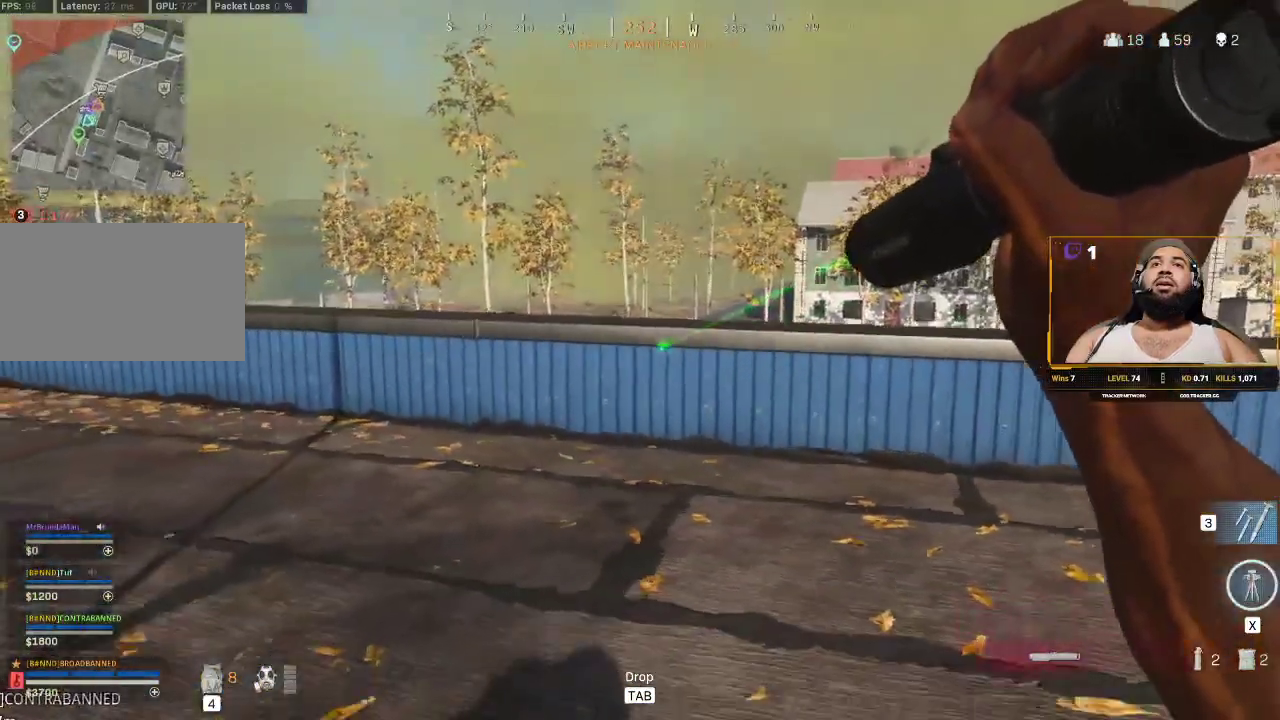
{"keys": ["d"], "mouse": [], "events": [[200, "a", "down"], [200, "d", "up"], [200, "s", "up"], [317, "a", "up"], [450, "d", "down"]]}
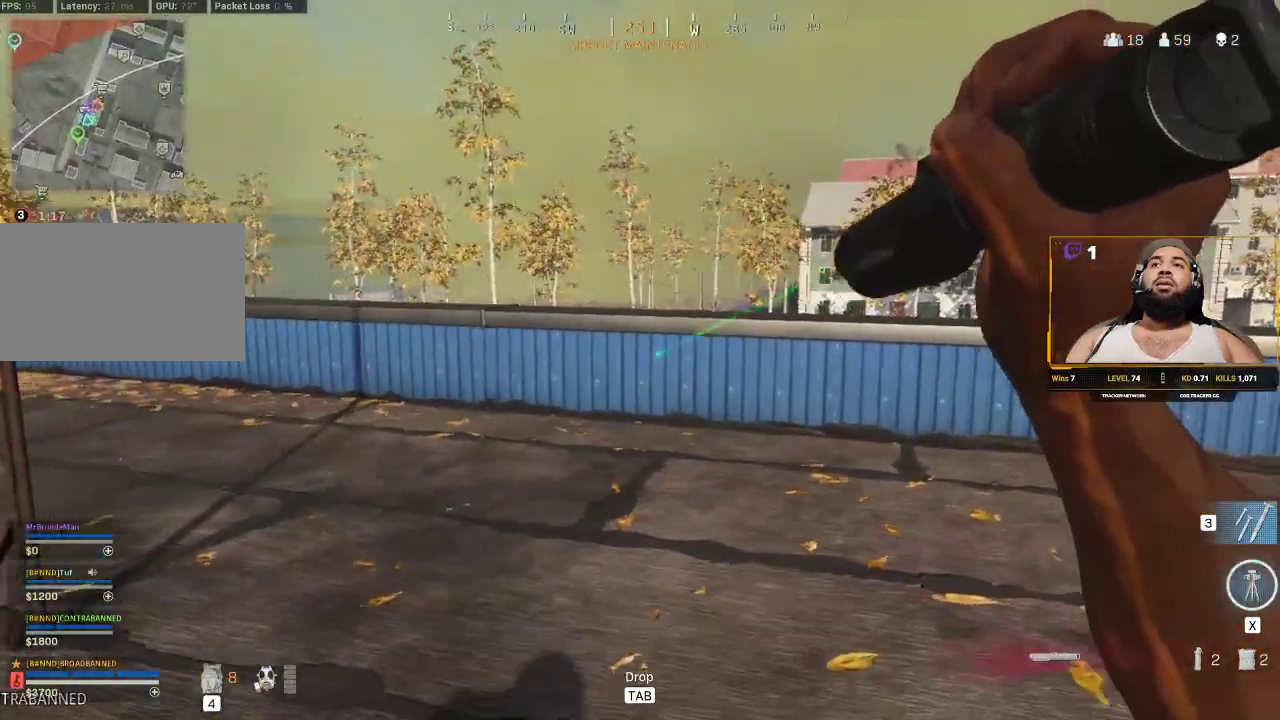
{"keys": ["d"], "mouse": [], "events": [[50, "w", "down"], [467, "w", "up"]]}
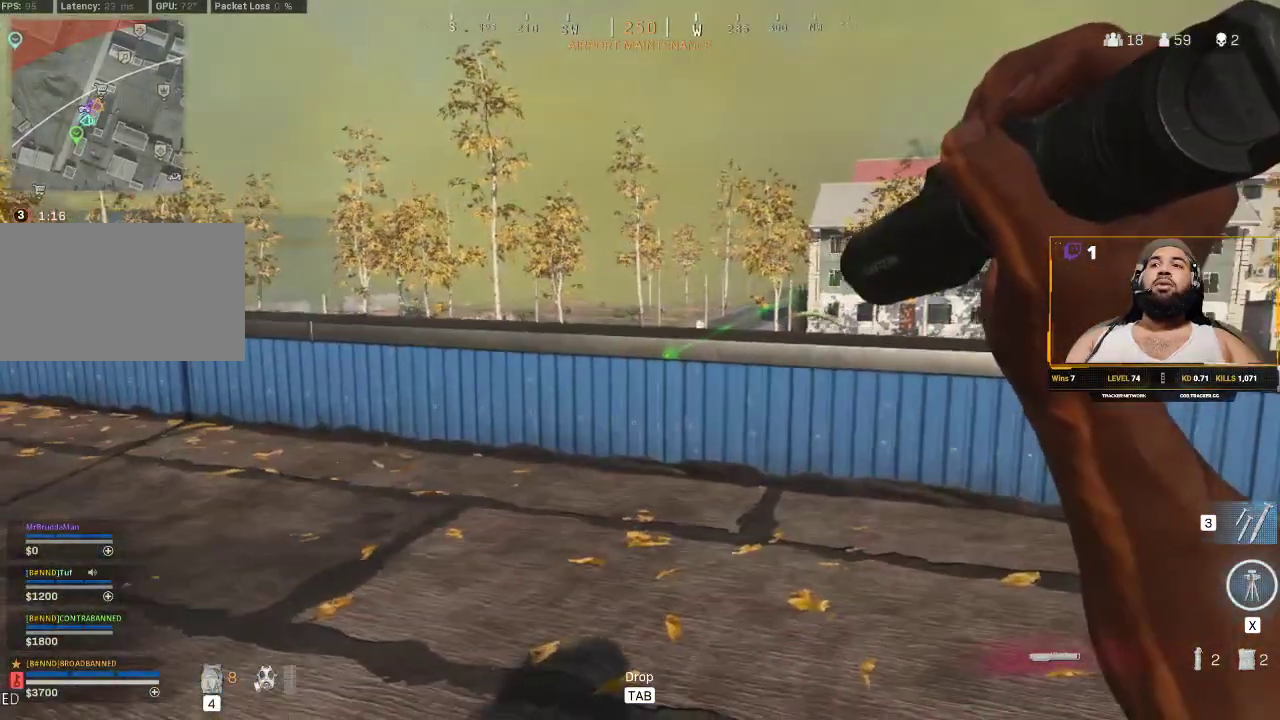
{"keys": ["a"], "mouse": [], "events": [[150, "d", "up"], [250, "a", "down"]]}
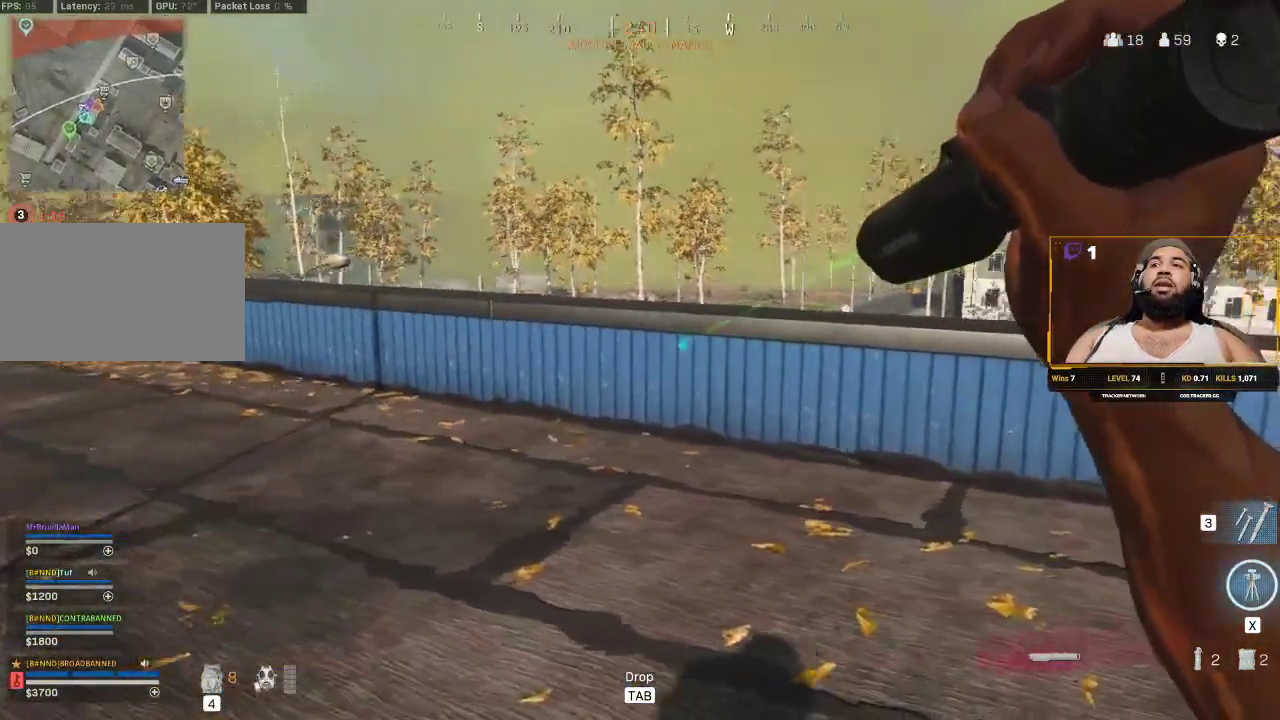
{"keys": ["a"], "mouse": [], "events": [[67, "s", "down"], [350, "s", "up"]]}
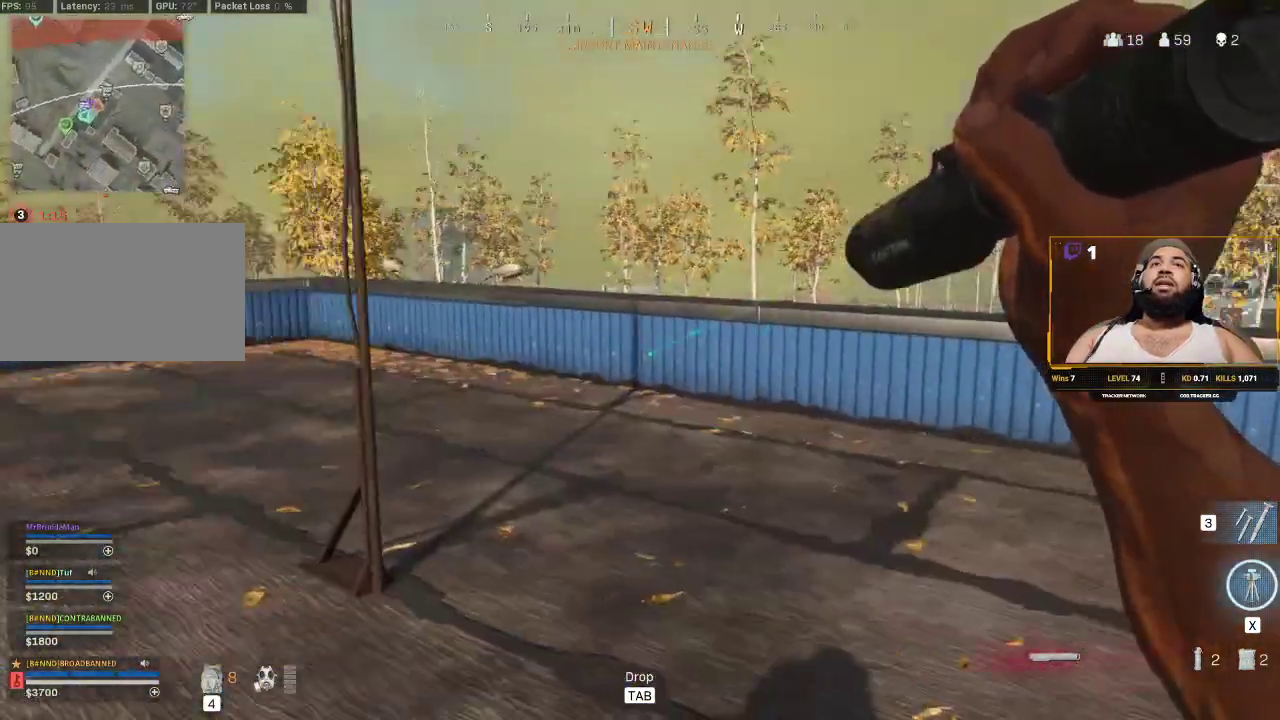
{"keys": ["a"], "mouse": [], "events": []}
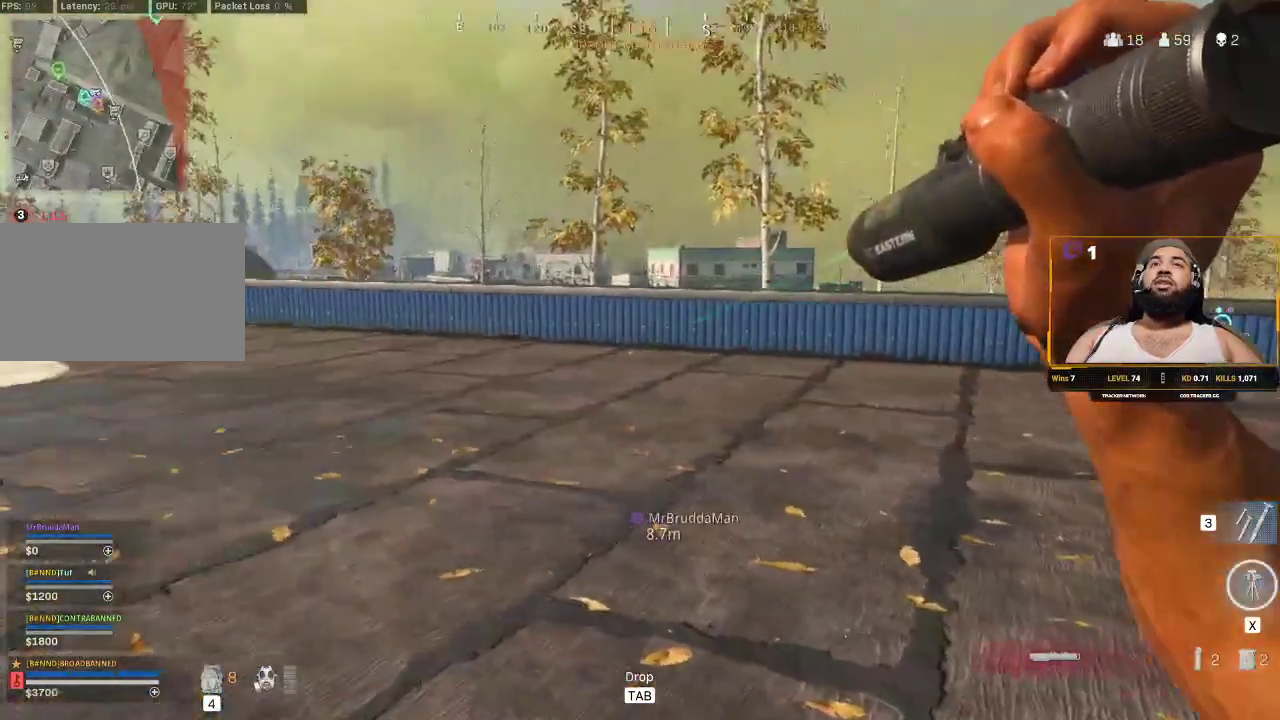
{"keys": ["w"], "mouse": [], "events": [[83, "w", "down"], [383, "a", "up"]]}
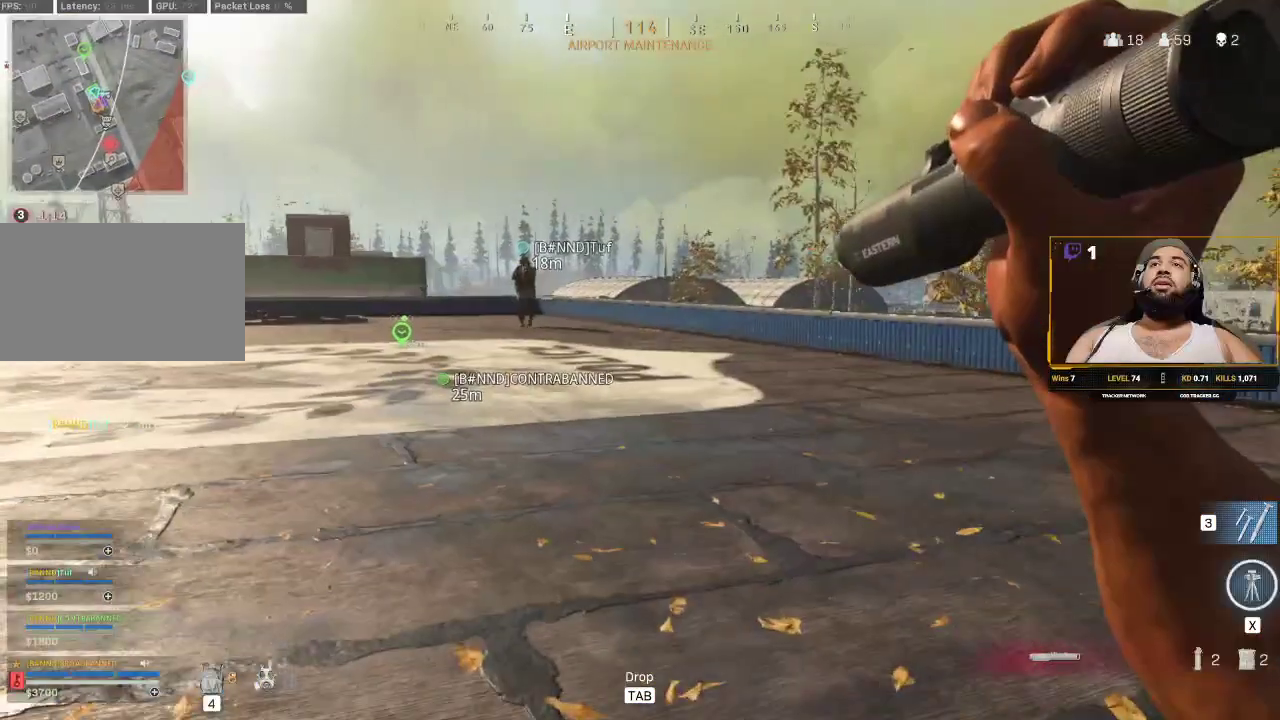
{"keys": ["w"], "mouse": [], "events": []}
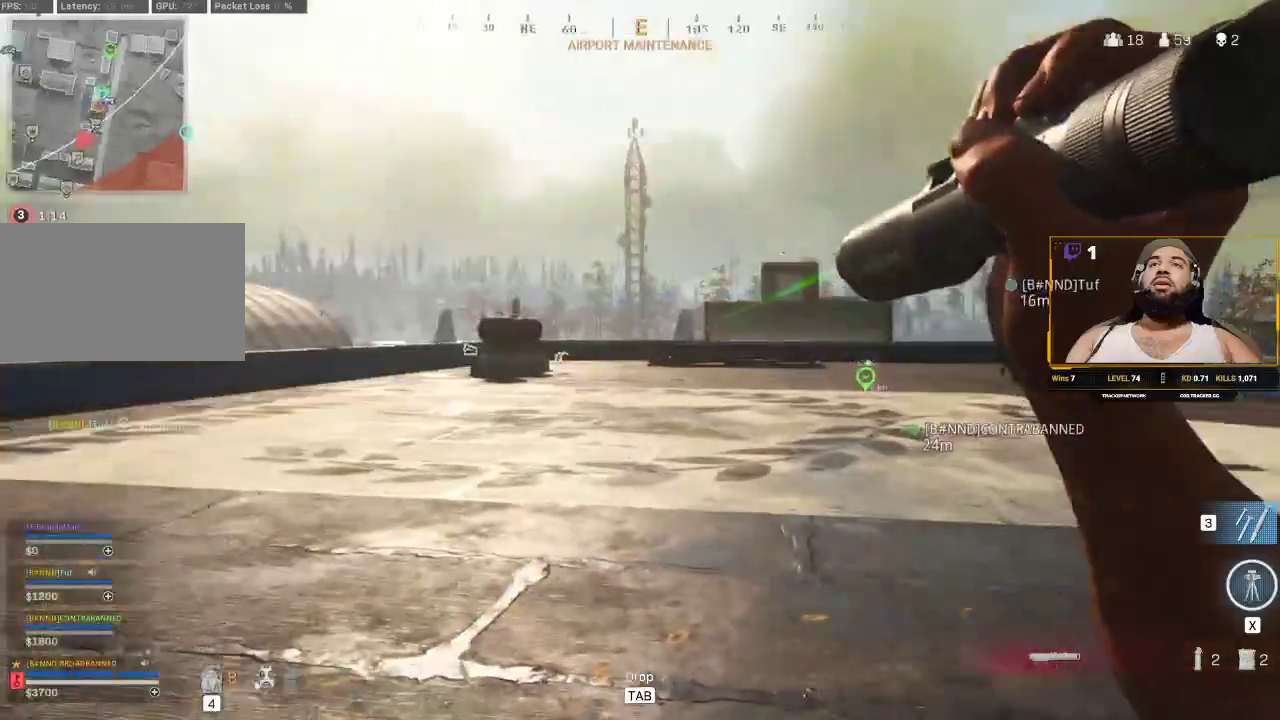
{"keys": ["w"], "mouse": [], "events": []}
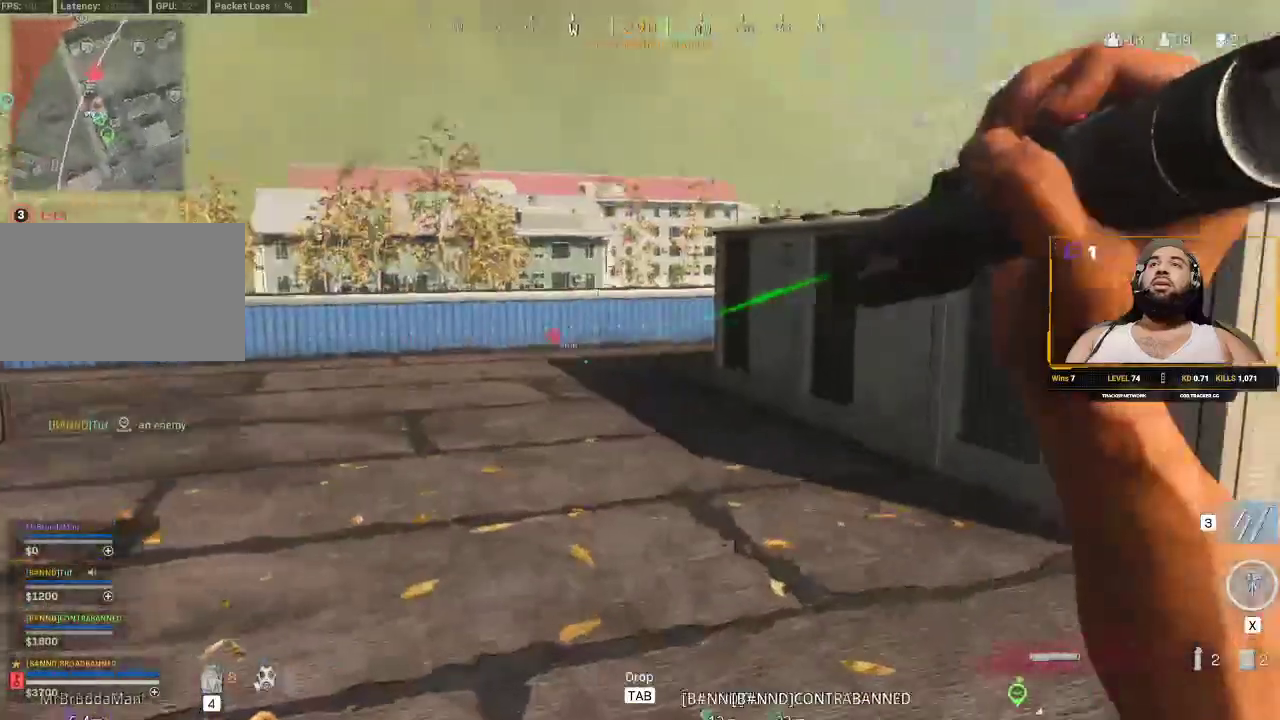
{"keys": ["a", "w"], "mouse": [], "events": [[417, "a", "down"]]}
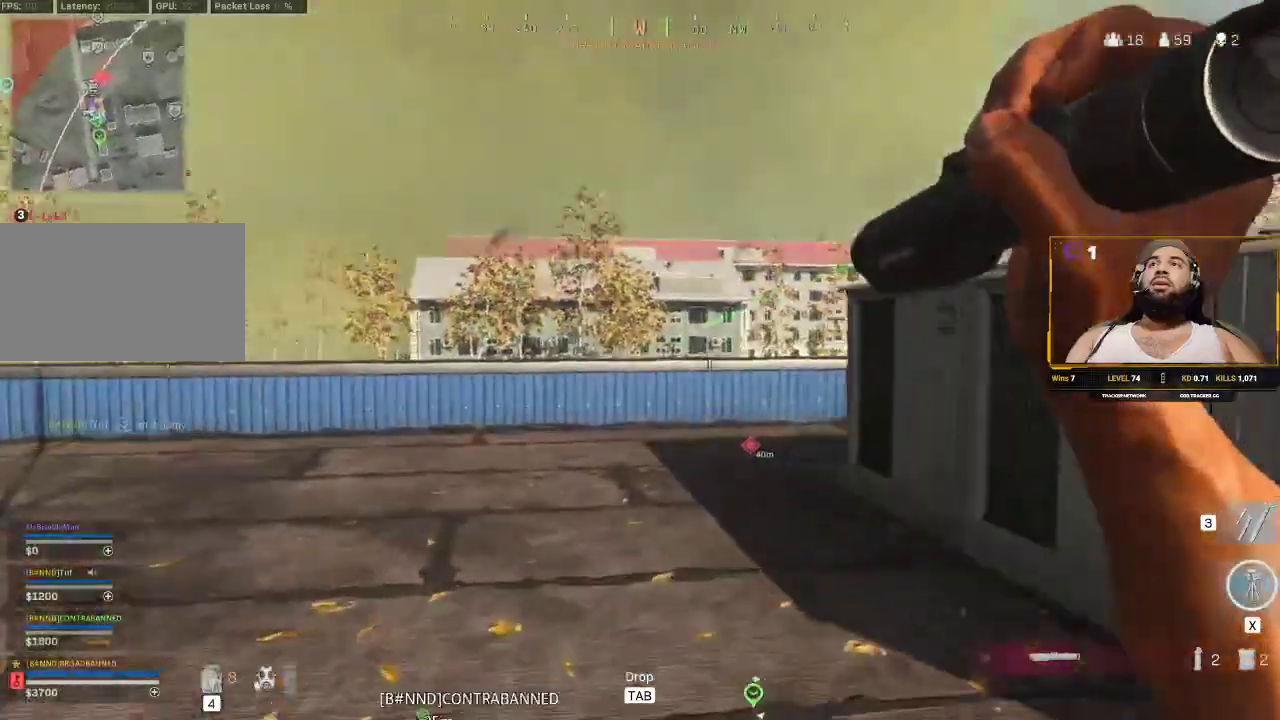
{"keys": ["a", "shift", "w"], "mouse": [], "events": [[17, "shift", "down"], [117, "a", "up"], [150, "shift", "up"], [217, "shift", "down"], [333, "a", "down"]]}
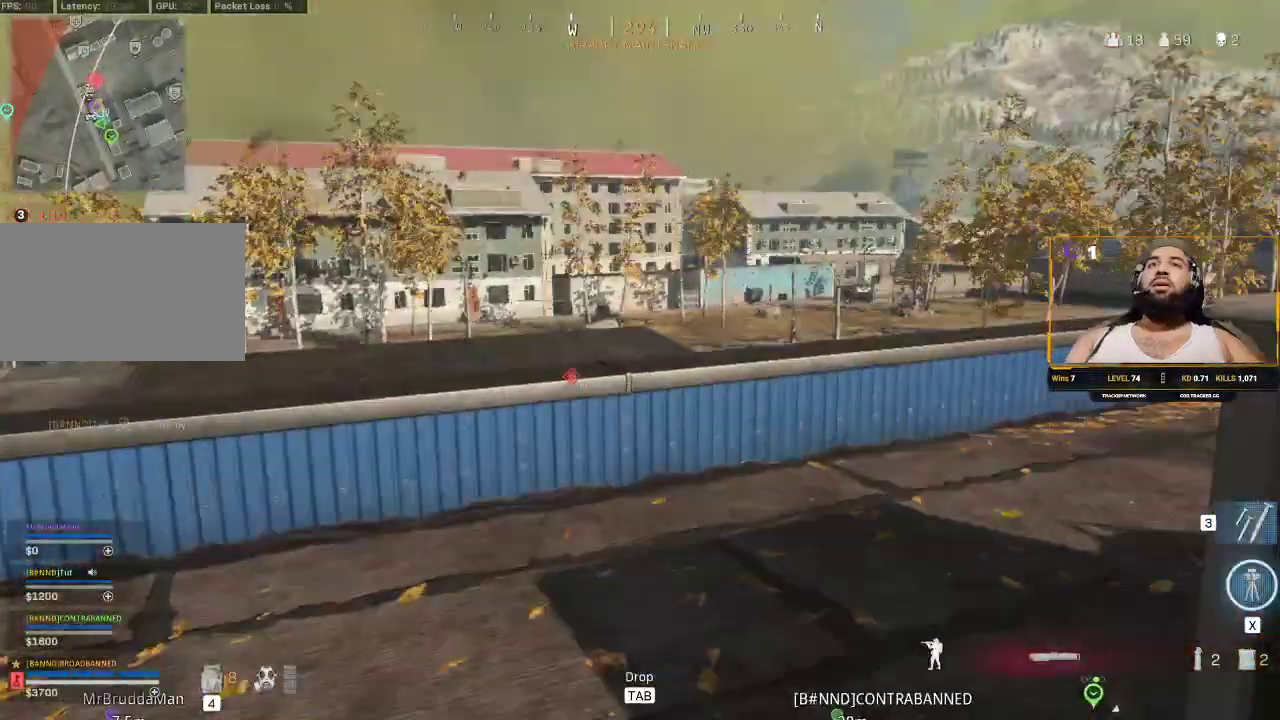
{"keys": [], "mouse": [], "events": [[33, "shift", "up"], [33, "w", "up"], [233, "c", "down"], [333, "a", "up"], [367, "c", "up"]]}
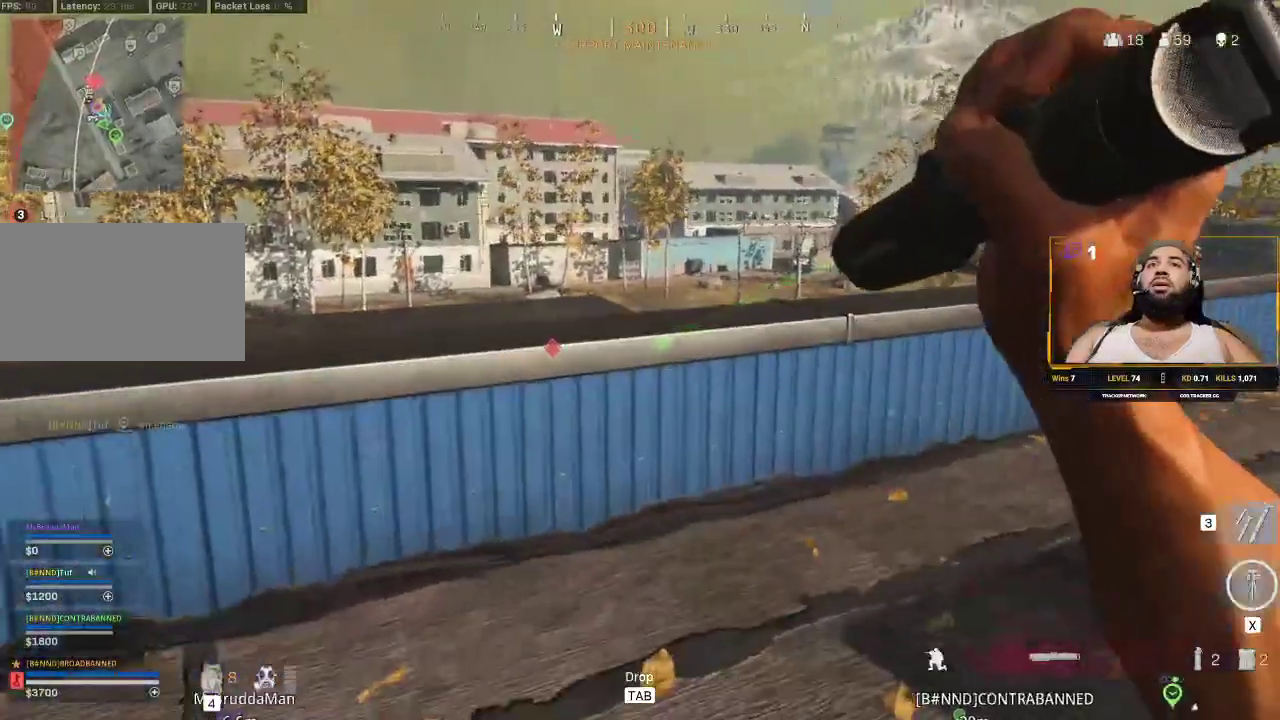
{"keys": ["w"], "mouse": [], "events": [[17, "w", "down"]]}
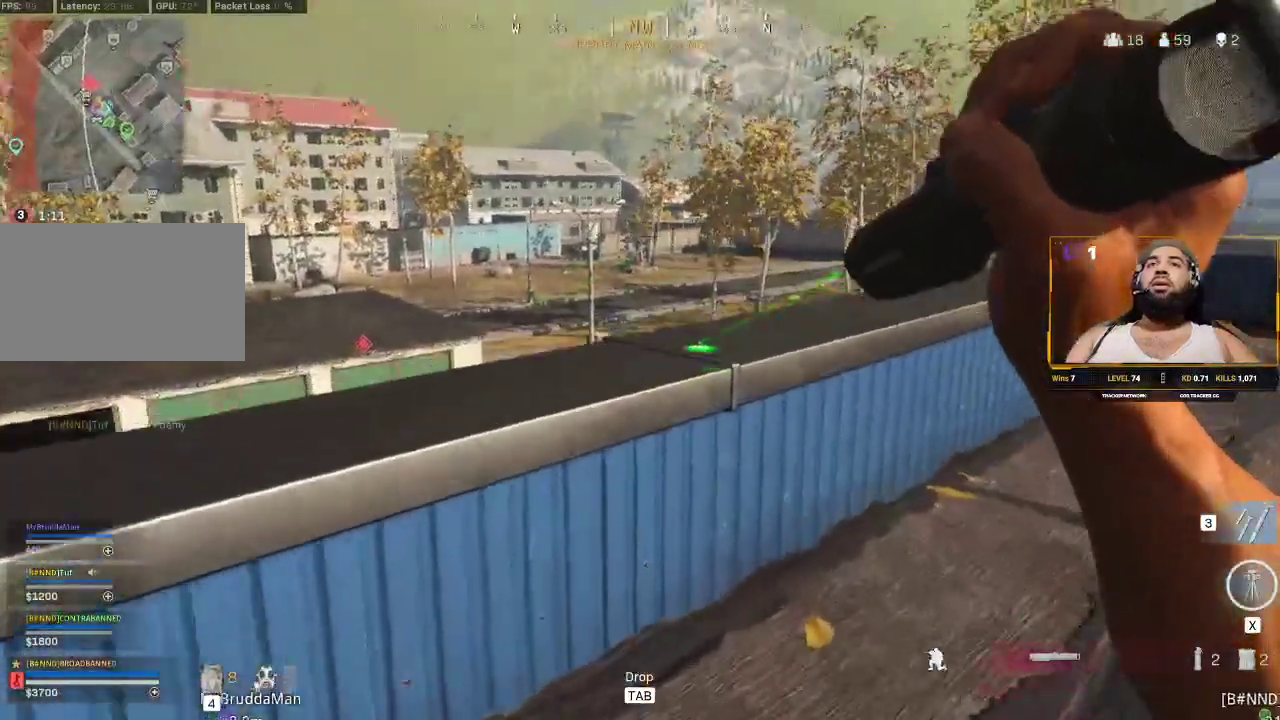
{"keys": [], "mouse": [], "events": [[67, "a", "down"], [400, "a", "up"], [400, "w", "up"]]}
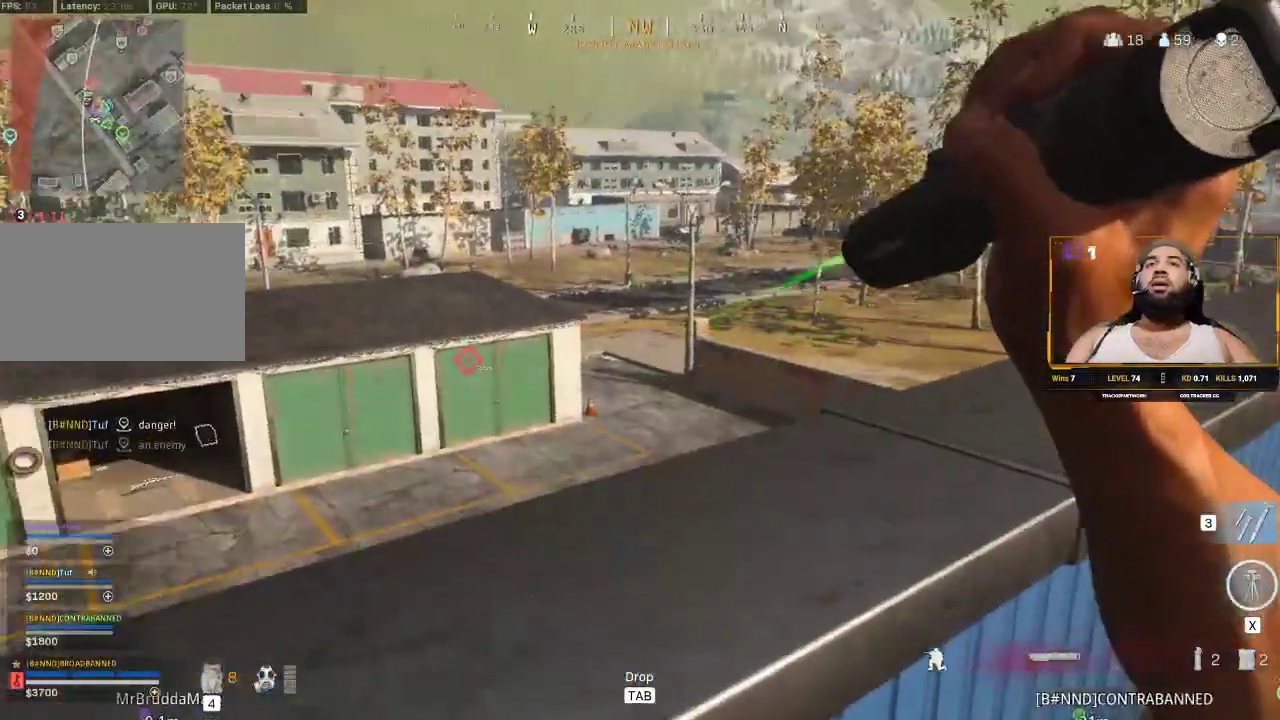
{"keys": ["s"], "mouse": [], "events": [[133, "mouse_left", "down"], [267, "mouse_left", "up"], [417, "s", "down"]]}
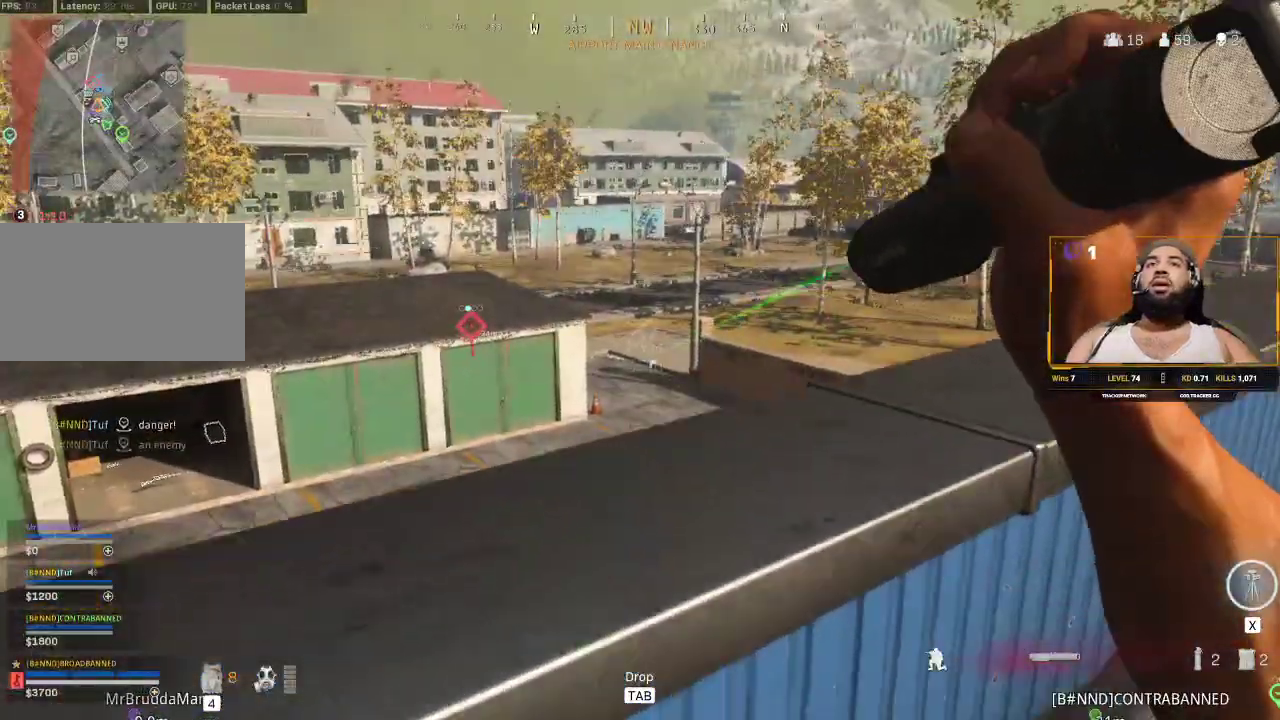
{"keys": ["a", "s"], "mouse": [], "events": [[383, "a", "down"]]}
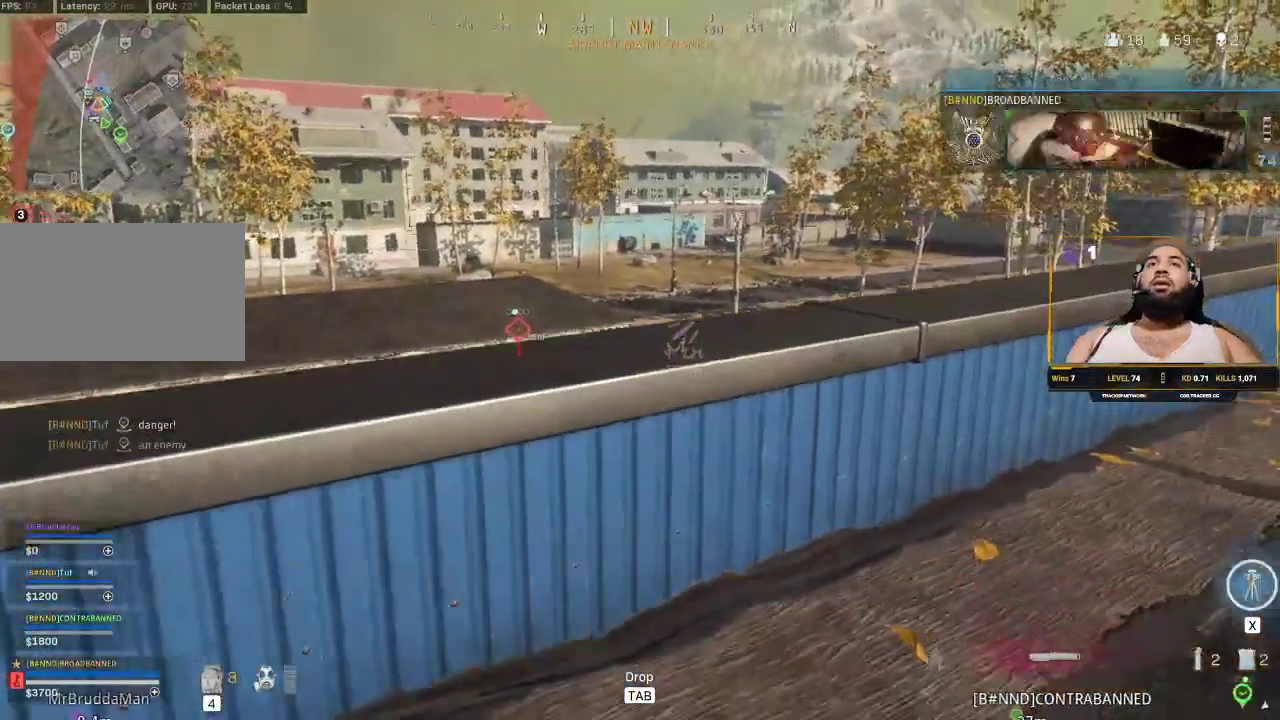
{"keys": ["d", "w"], "mouse": [], "events": [[17, "s", "up"], [117, "w", "down"], [167, "a", "up"], [400, "d", "down"]]}
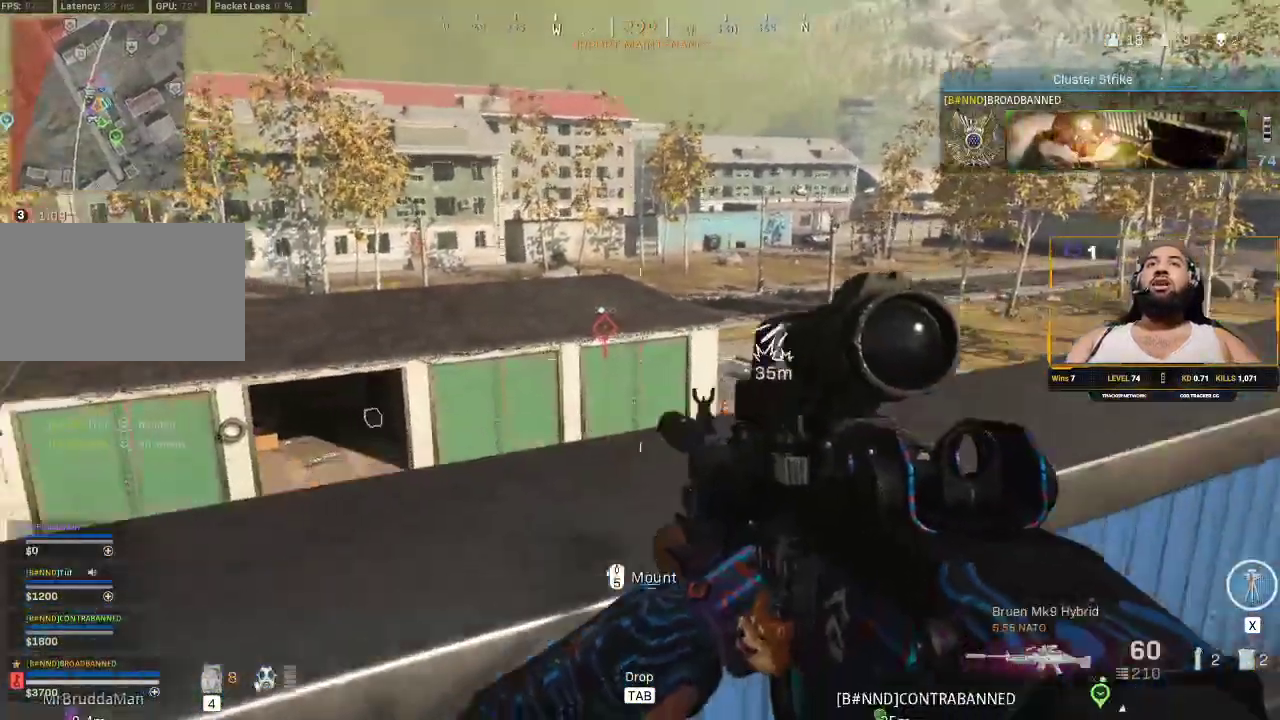
{"keys": ["d"], "mouse": ["right"], "events": [[67, "mouse_right", "down"], [233, "w", "up"]]}